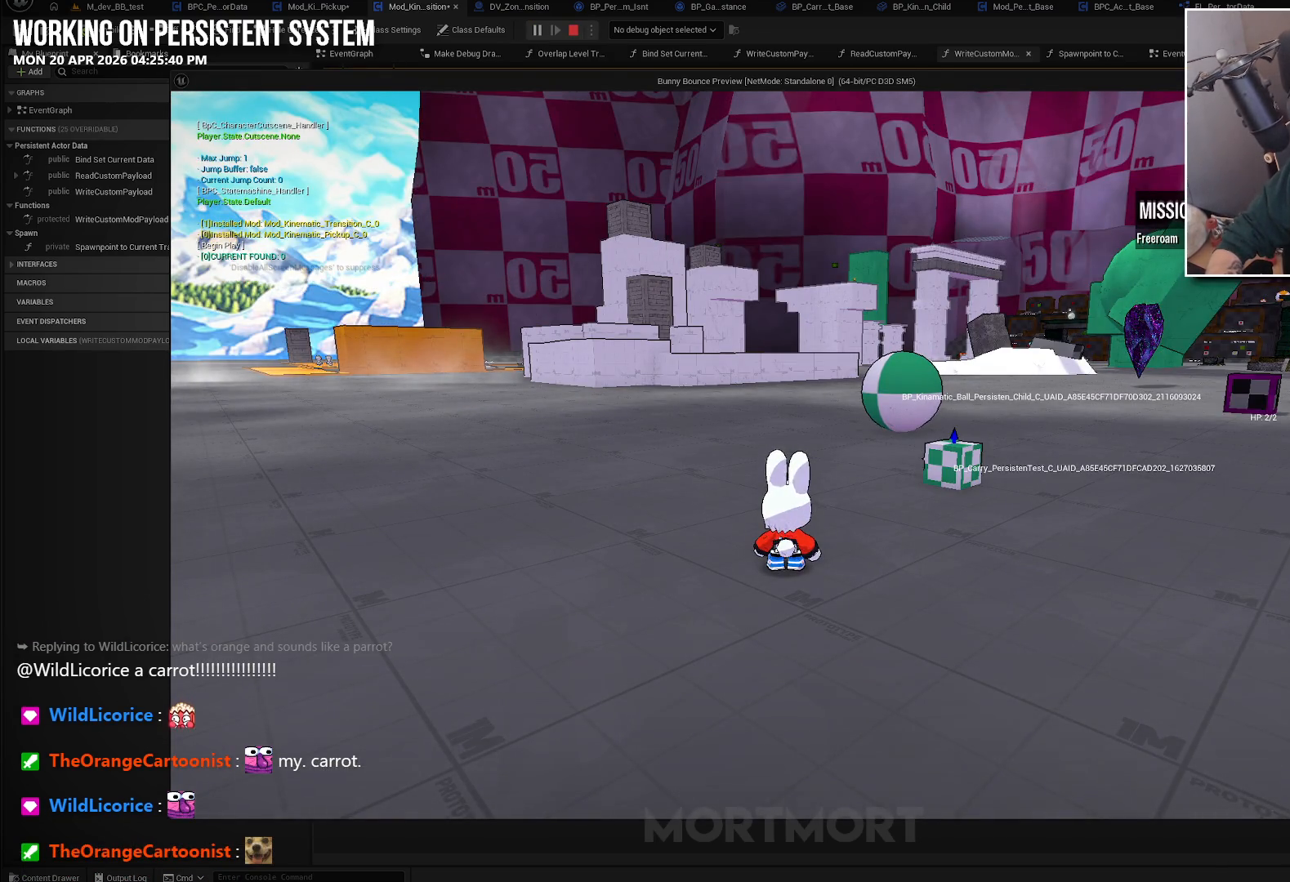
Gameplay with a controller (Xbox layout); each line is a JSON object with the inputs held at the frame after it. "events" lists button and stick changes between this image and that frame as [ms after this image, input, new state], when the widget could be followed in between.
{"buttons": [], "left_stick": "up-right", "right_stick": "center", "events": [[250, "right_stick", "left"], [316, "left_stick", "up-right"], [450, "right_stick", "center"]]}
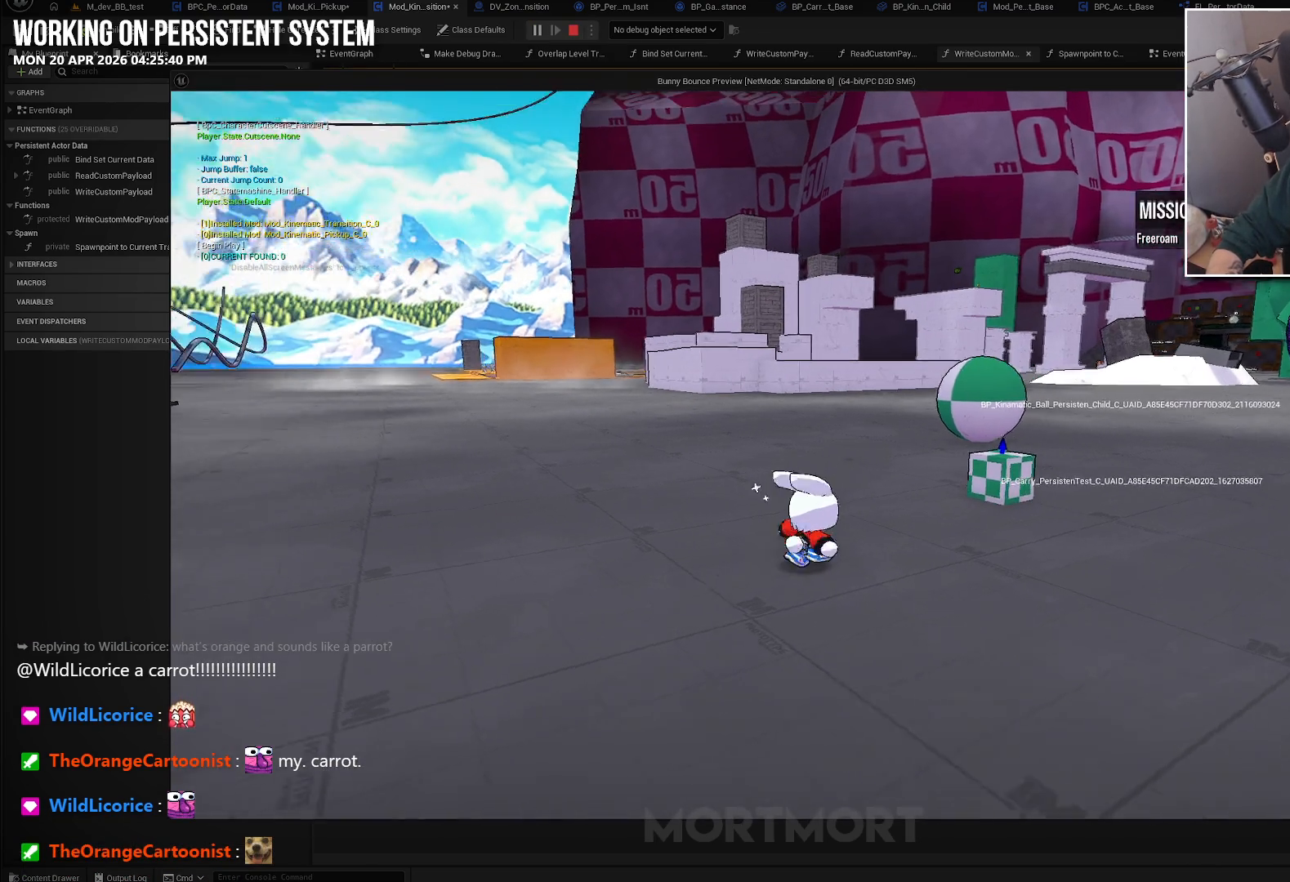
{"buttons": [], "left_stick": "up-right", "right_stick": "left", "events": [[166, "right_stick", "left"]]}
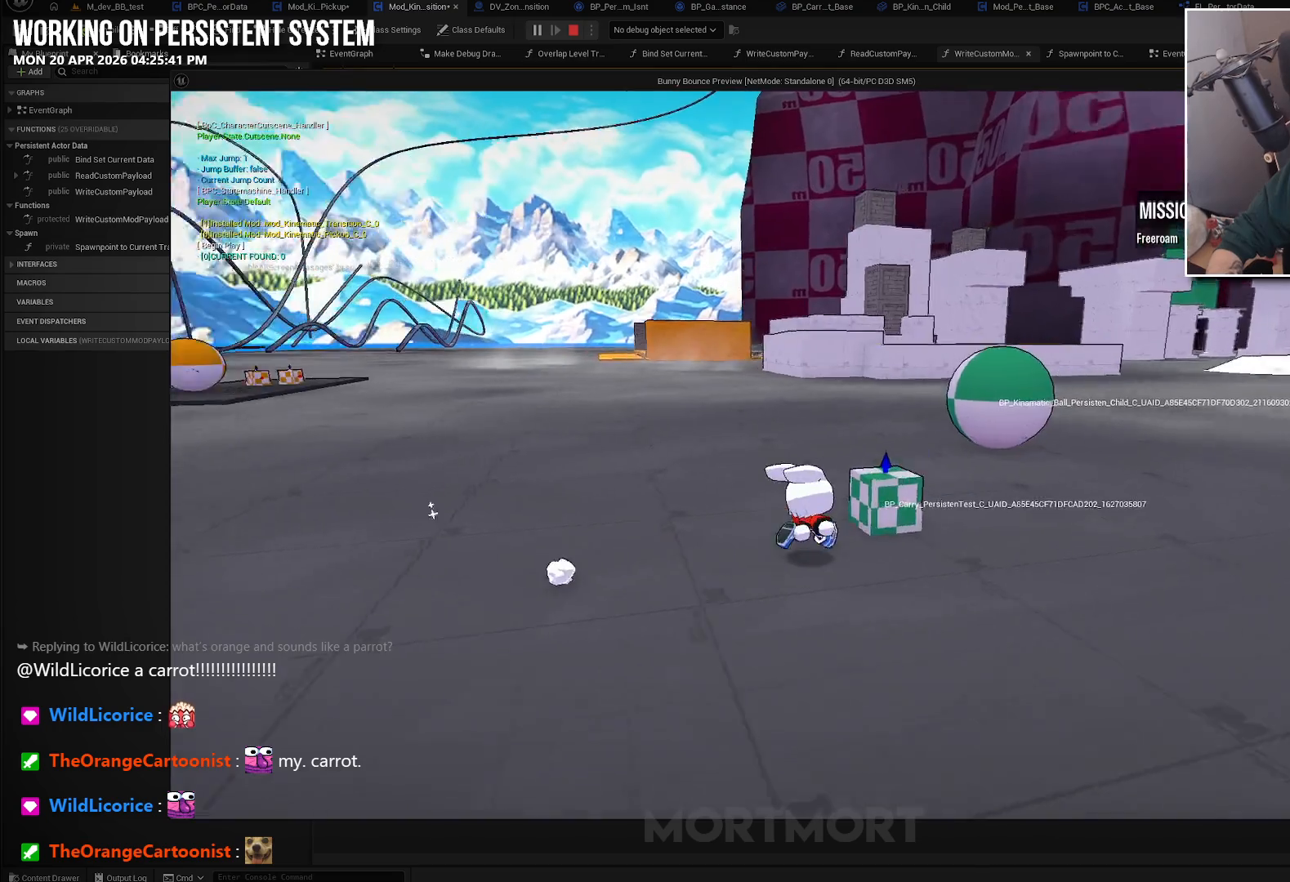
{"buttons": [], "left_stick": "center", "right_stick": "left", "events": [[66, "right_stick", "center"], [200, "left_stick", "center"], [216, "Y", "down"], [316, "Y", "up"], [500, "right_stick", "left"]]}
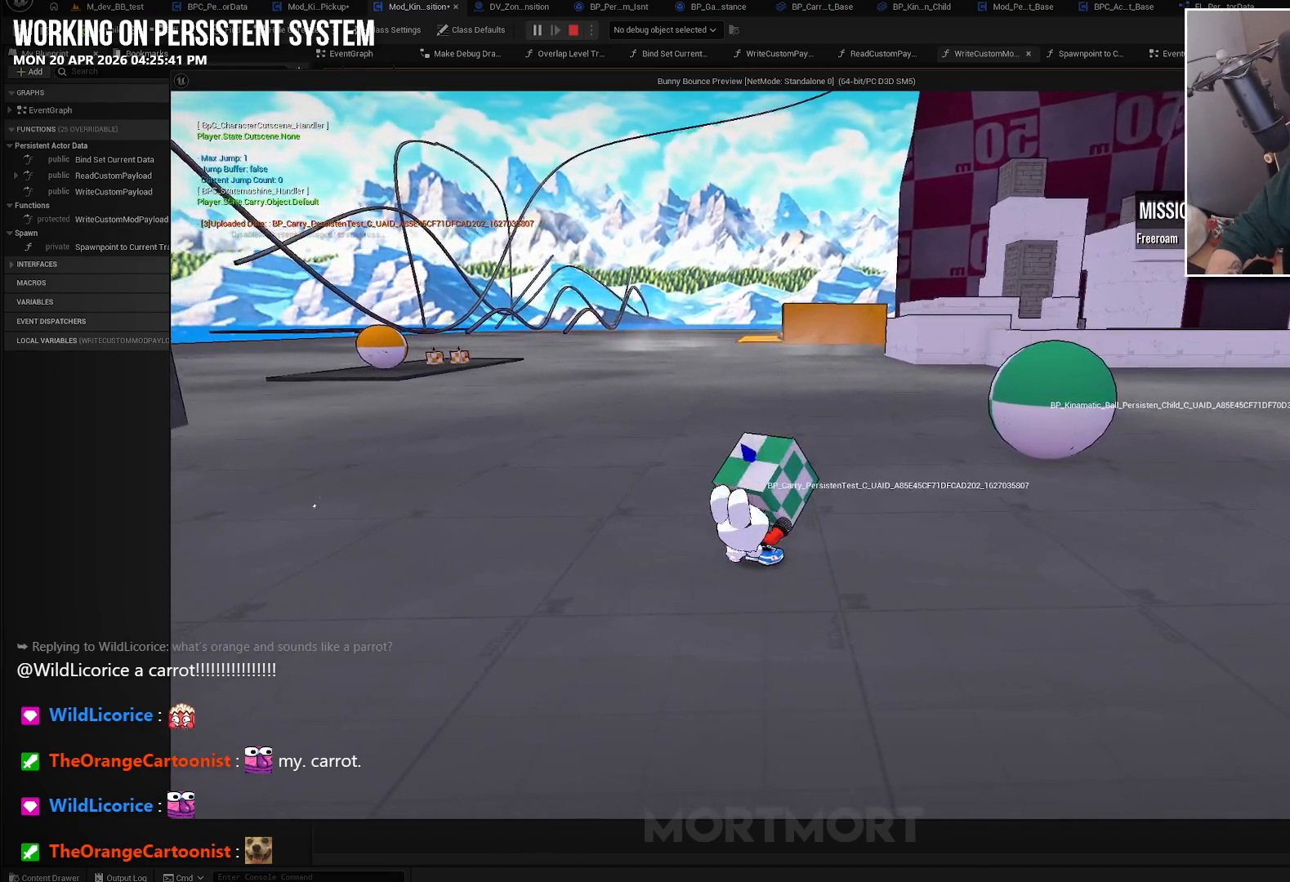
{"buttons": [], "left_stick": "up", "right_stick": "left", "events": [[83, "left_stick", "up"]]}
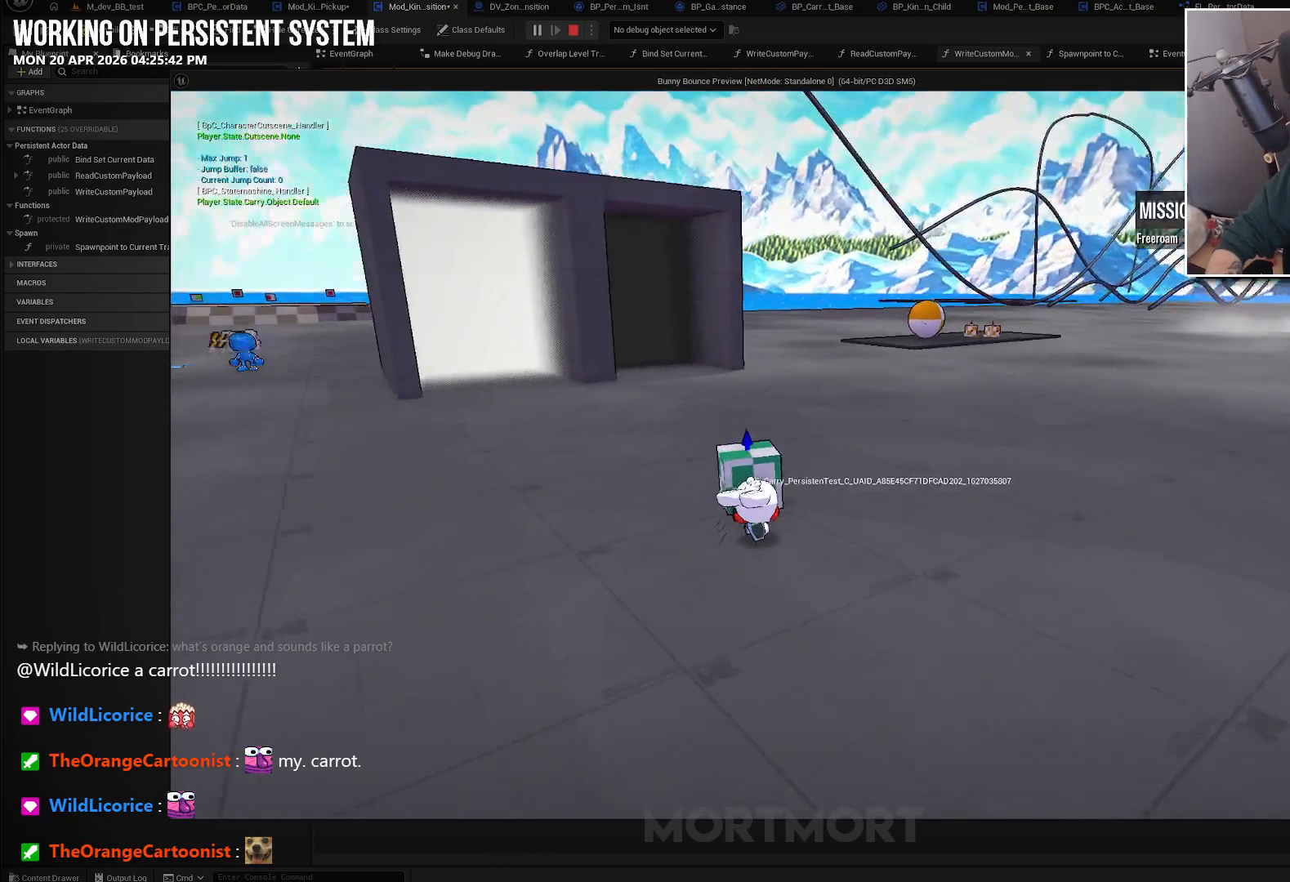
{"buttons": [], "left_stick": "up", "right_stick": "center", "events": [[233, "right_stick", "center"]]}
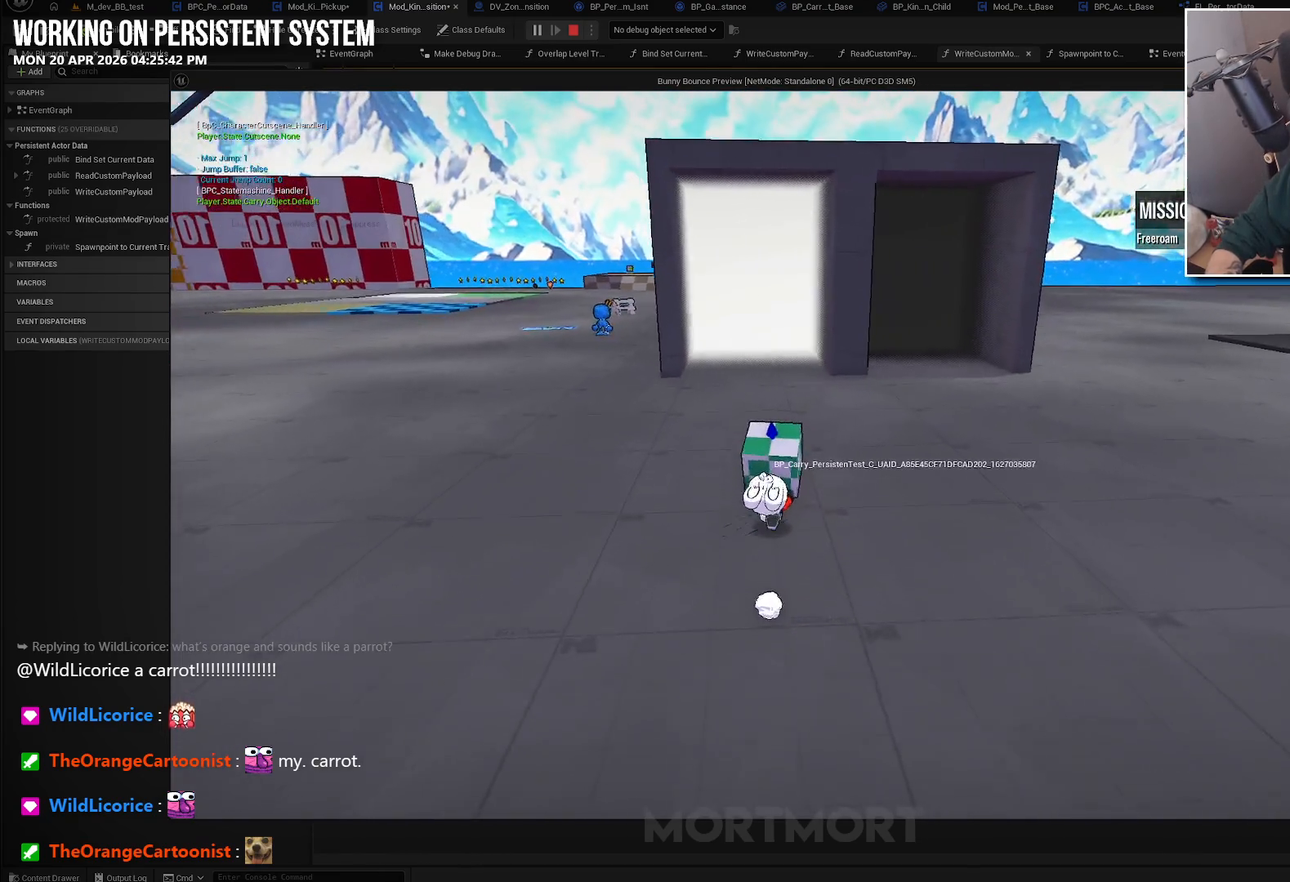
{"buttons": [], "left_stick": "up", "right_stick": "center", "events": []}
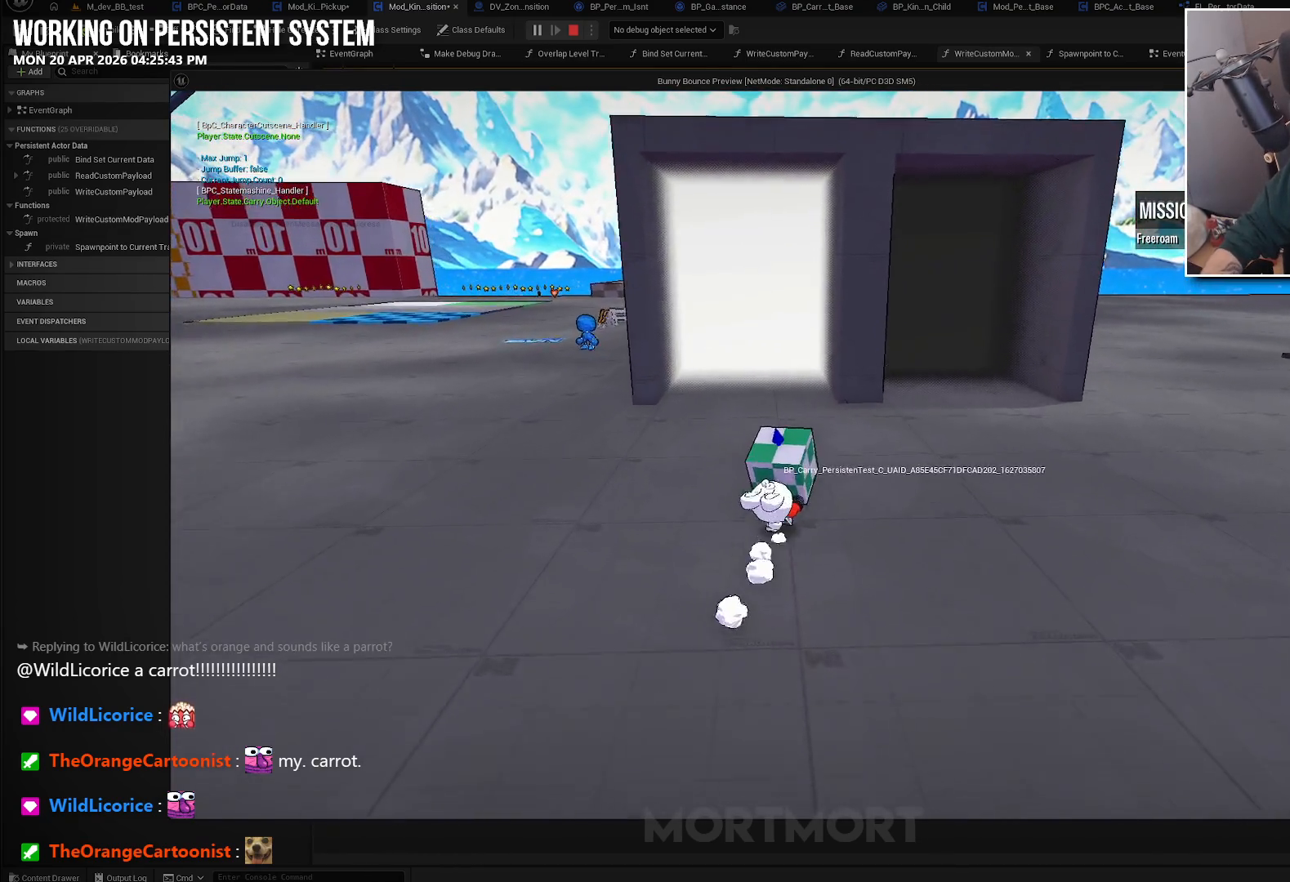
{"buttons": [], "left_stick": "up", "right_stick": "center", "events": []}
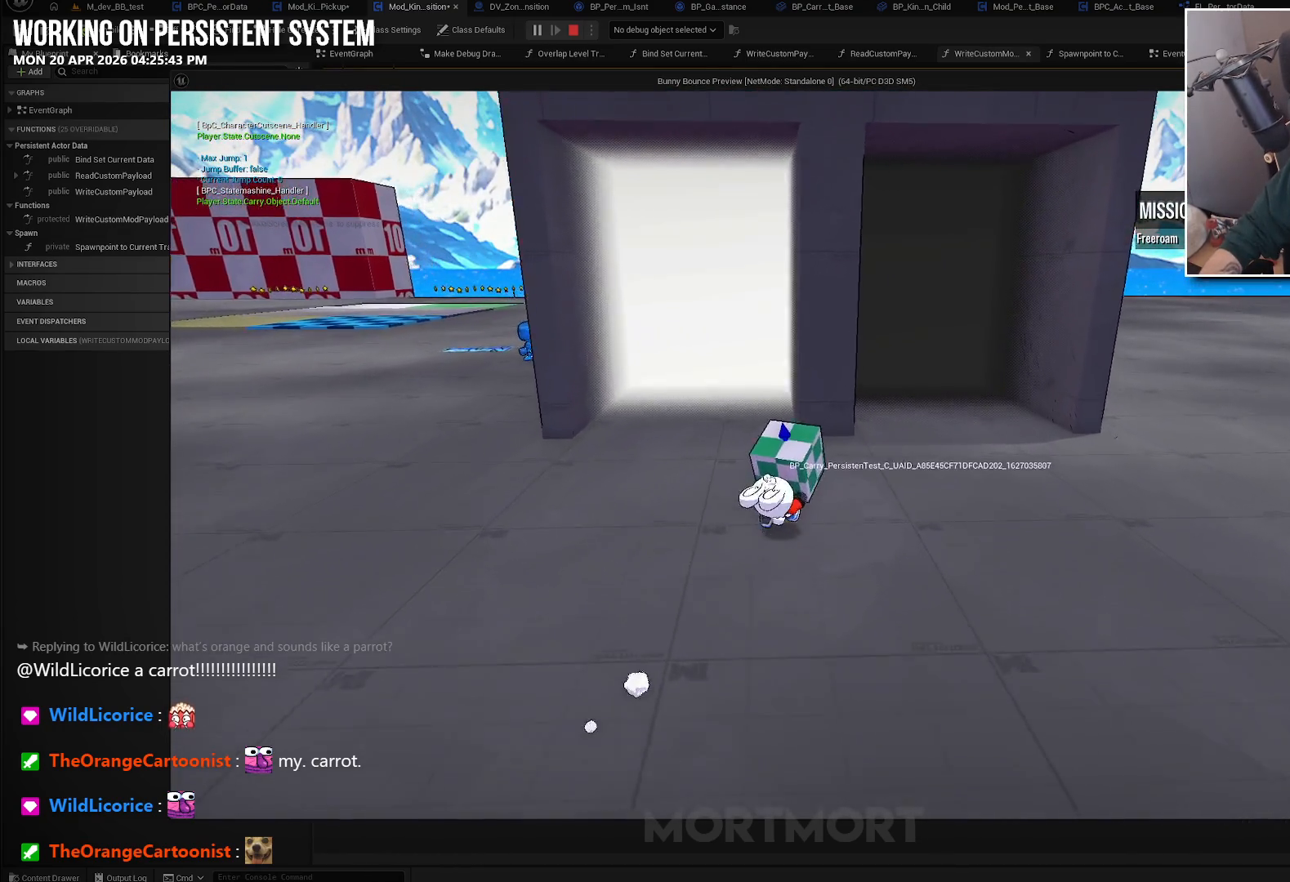
{"buttons": [], "left_stick": "up-right", "right_stick": "center", "events": [[50, "left_stick", "up-right"]]}
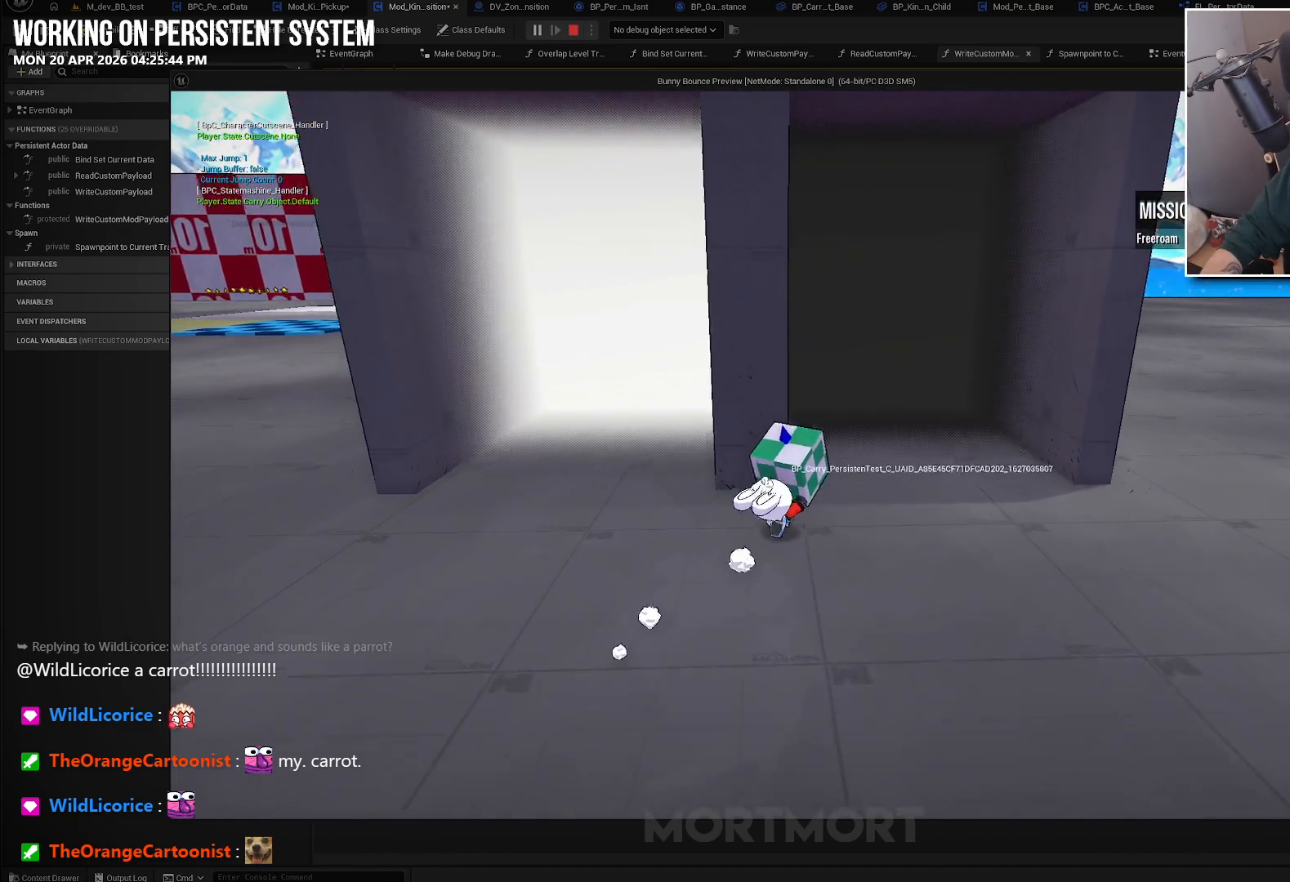
{"buttons": [], "left_stick": "up-right", "right_stick": "center", "events": []}
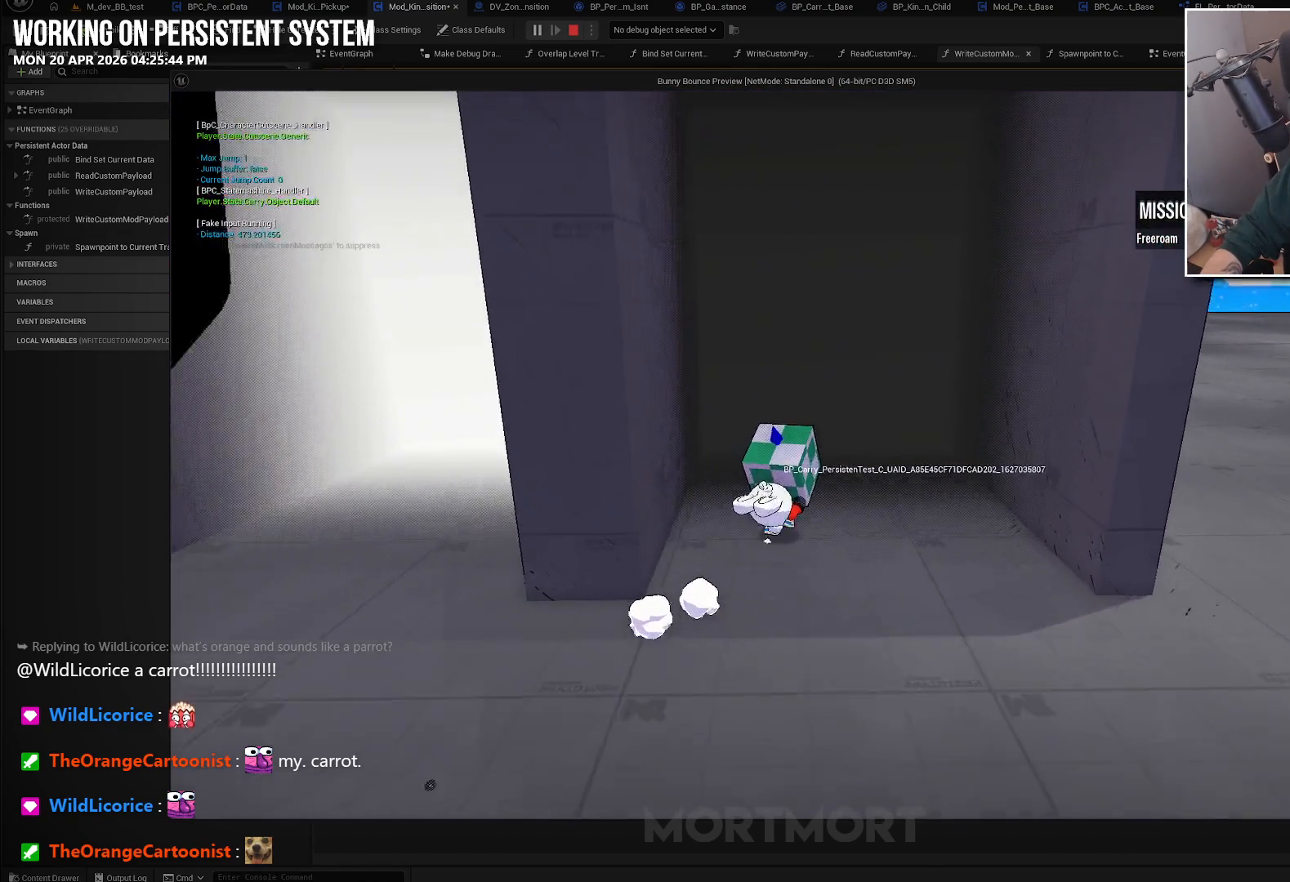
{"buttons": [], "left_stick": "center", "right_stick": "center", "events": [[100, "left_stick", "center"]]}
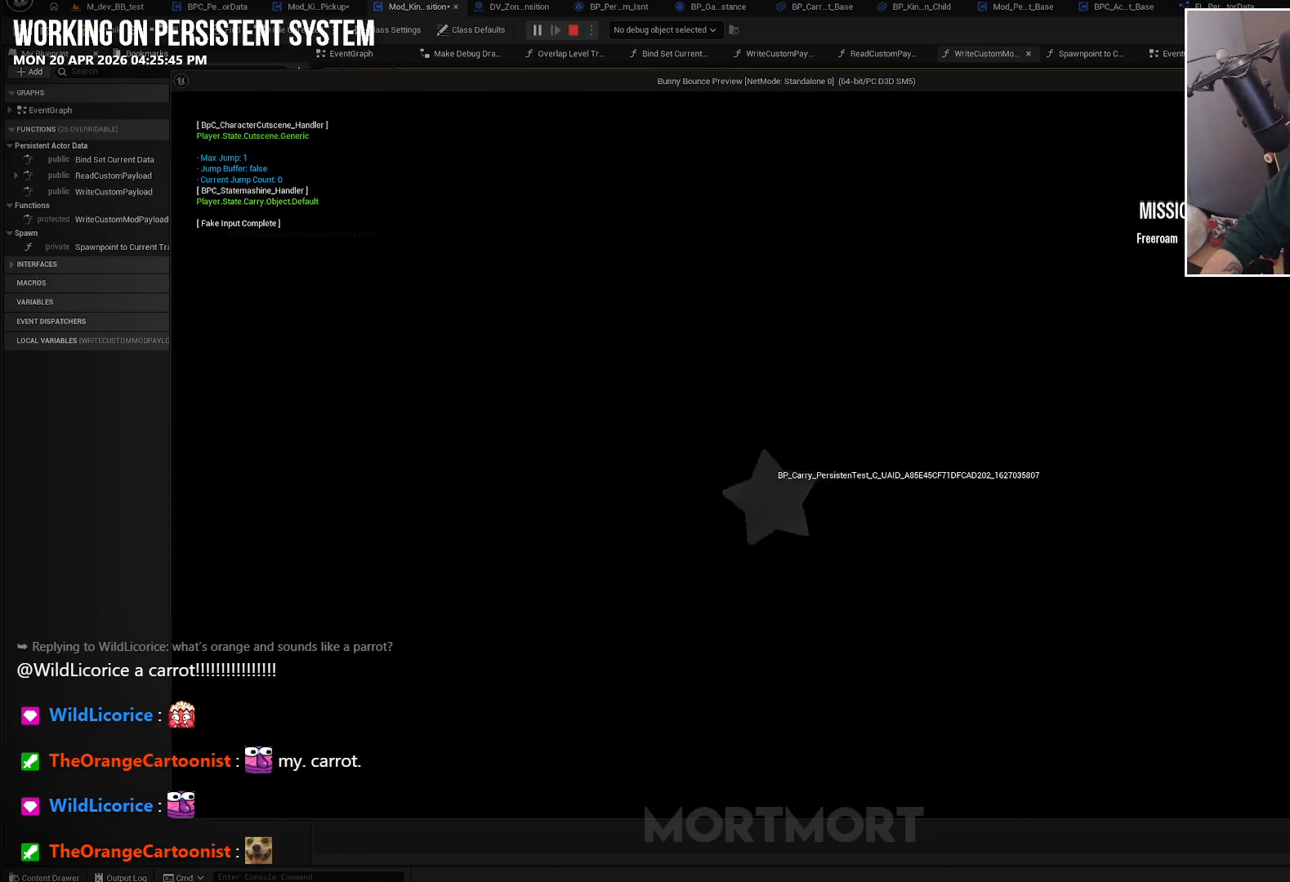
{"buttons": [], "left_stick": "center", "right_stick": "center", "events": []}
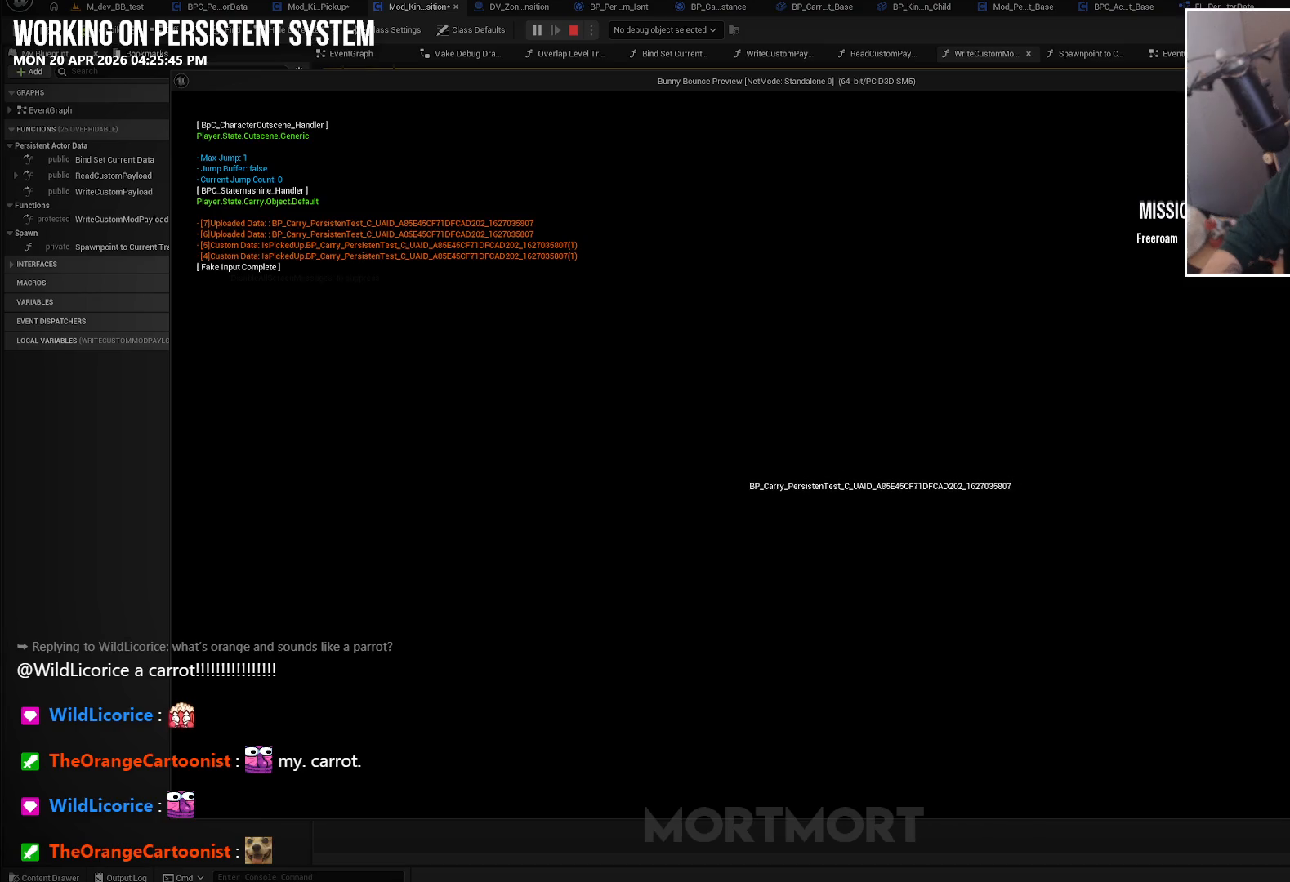
{"buttons": [], "left_stick": "center", "right_stick": "center", "events": []}
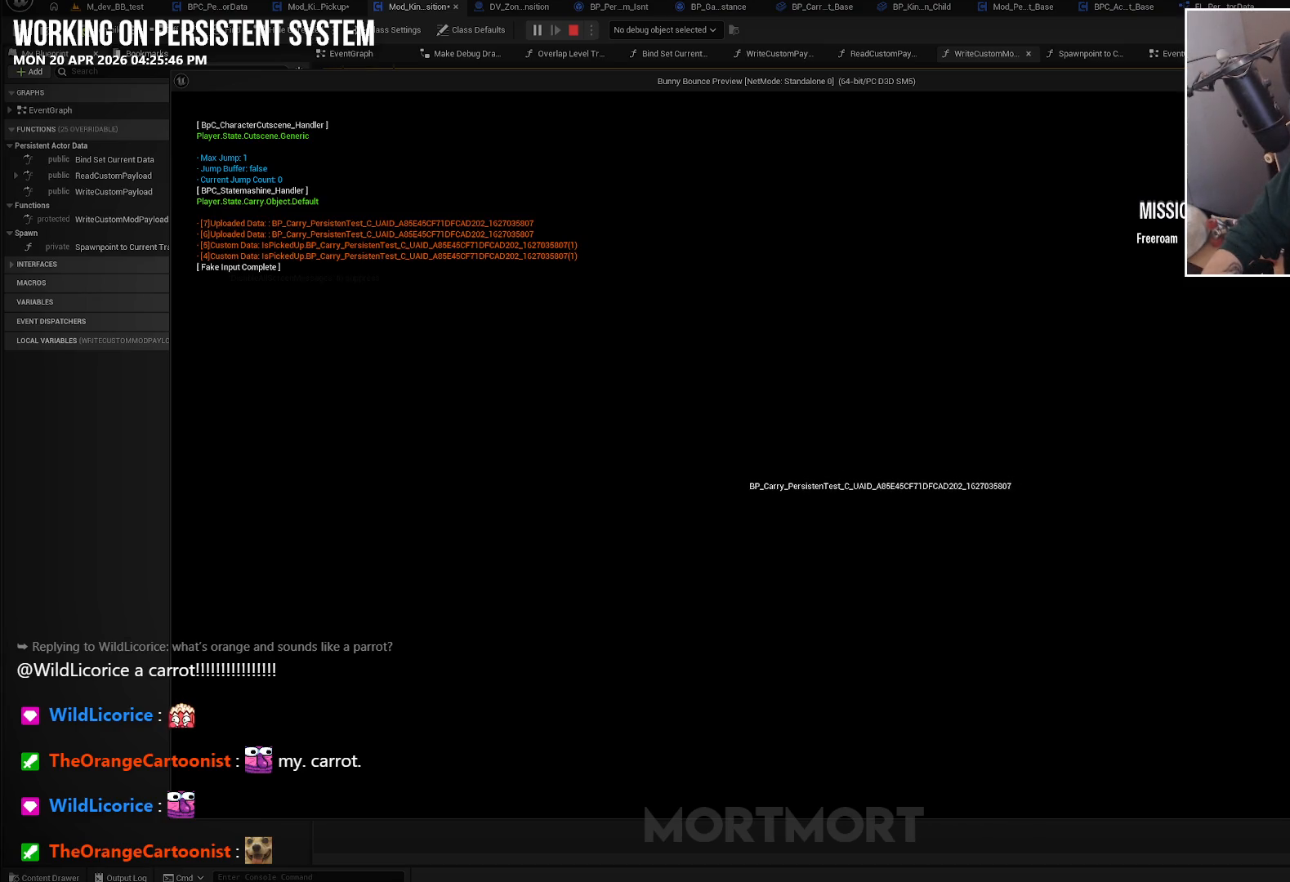
{"buttons": [], "left_stick": "center", "right_stick": "center", "events": []}
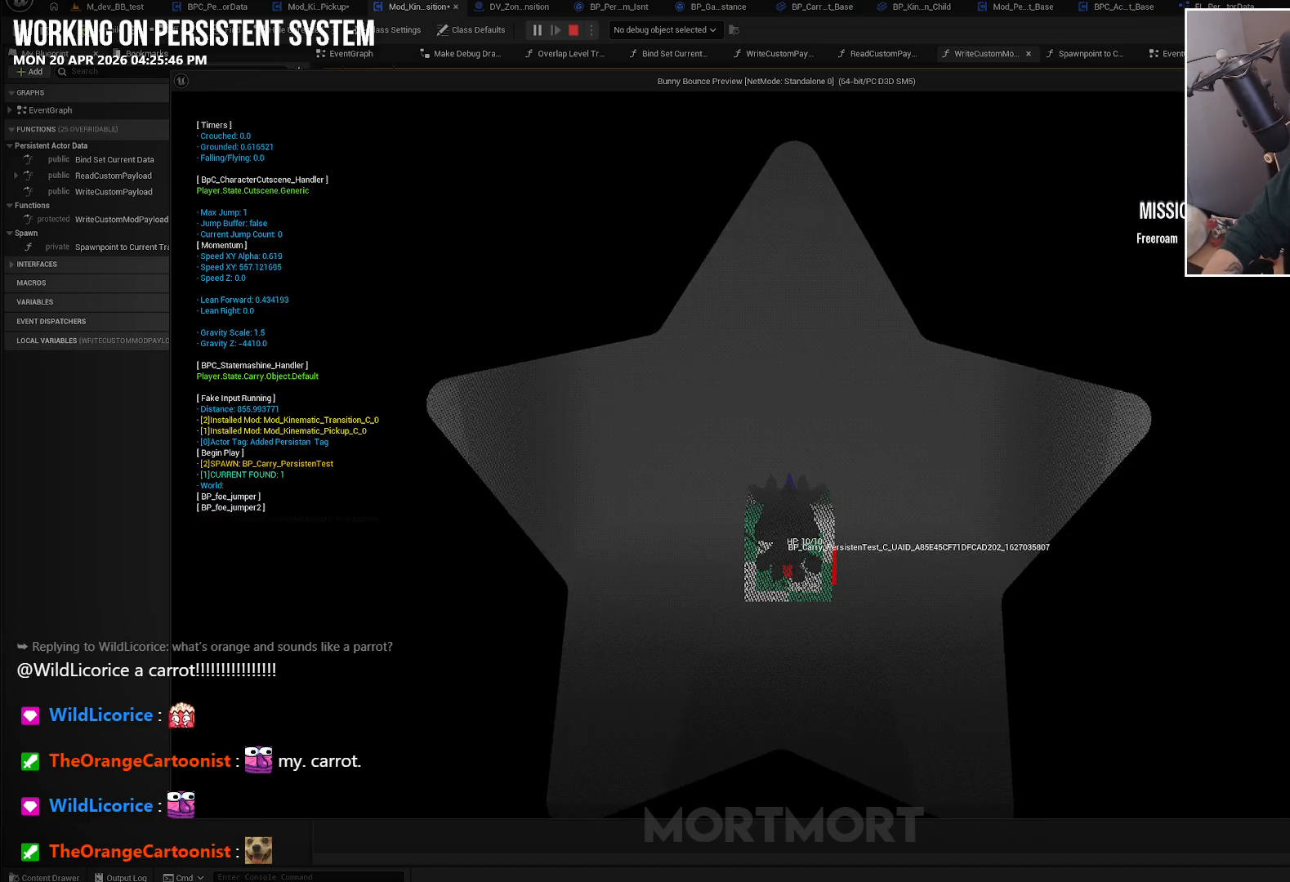
{"buttons": [], "left_stick": "center", "right_stick": "center", "events": []}
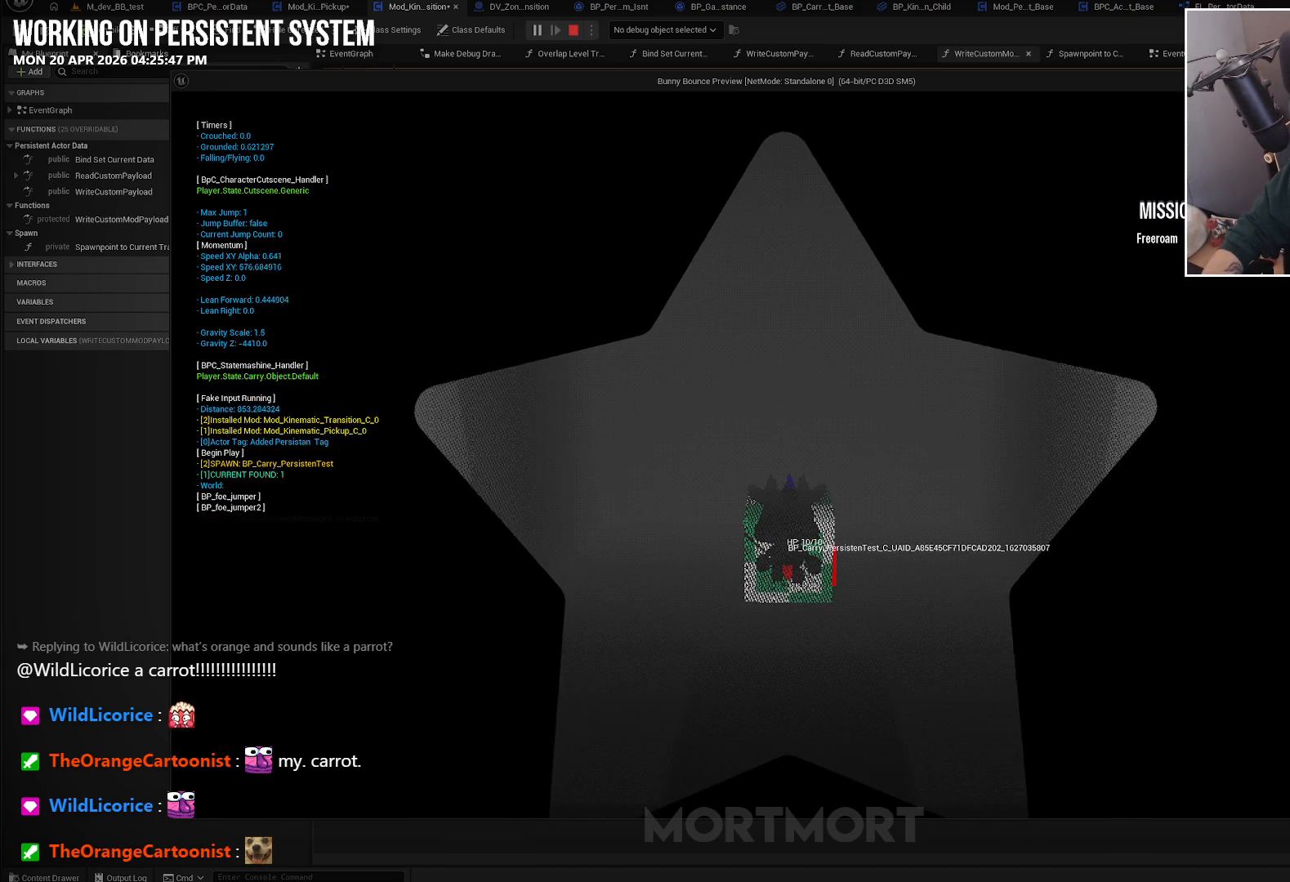
{"buttons": [], "left_stick": "center", "right_stick": "center", "events": []}
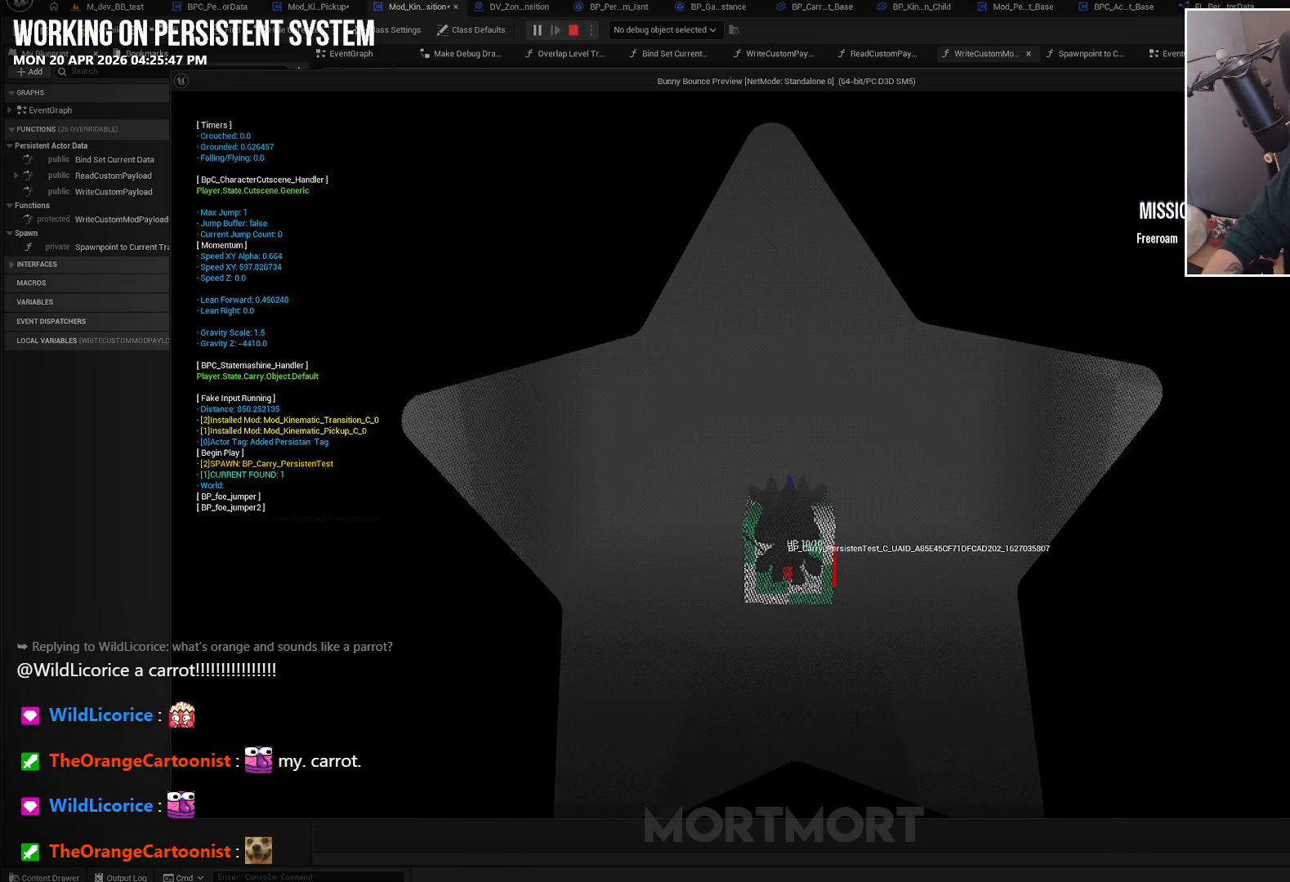
{"buttons": [], "left_stick": "center", "right_stick": "center", "events": []}
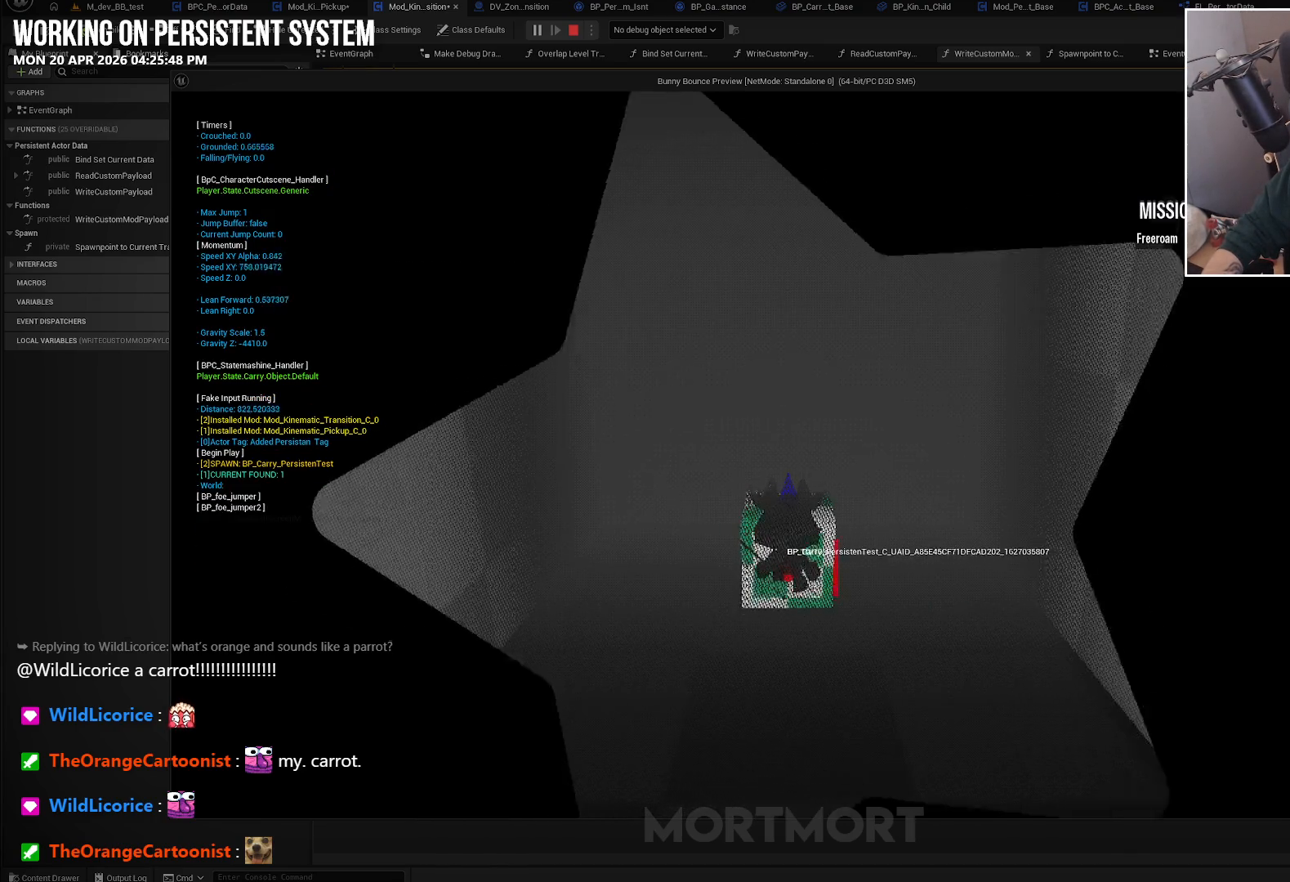
{"buttons": [], "left_stick": "center", "right_stick": "center", "events": []}
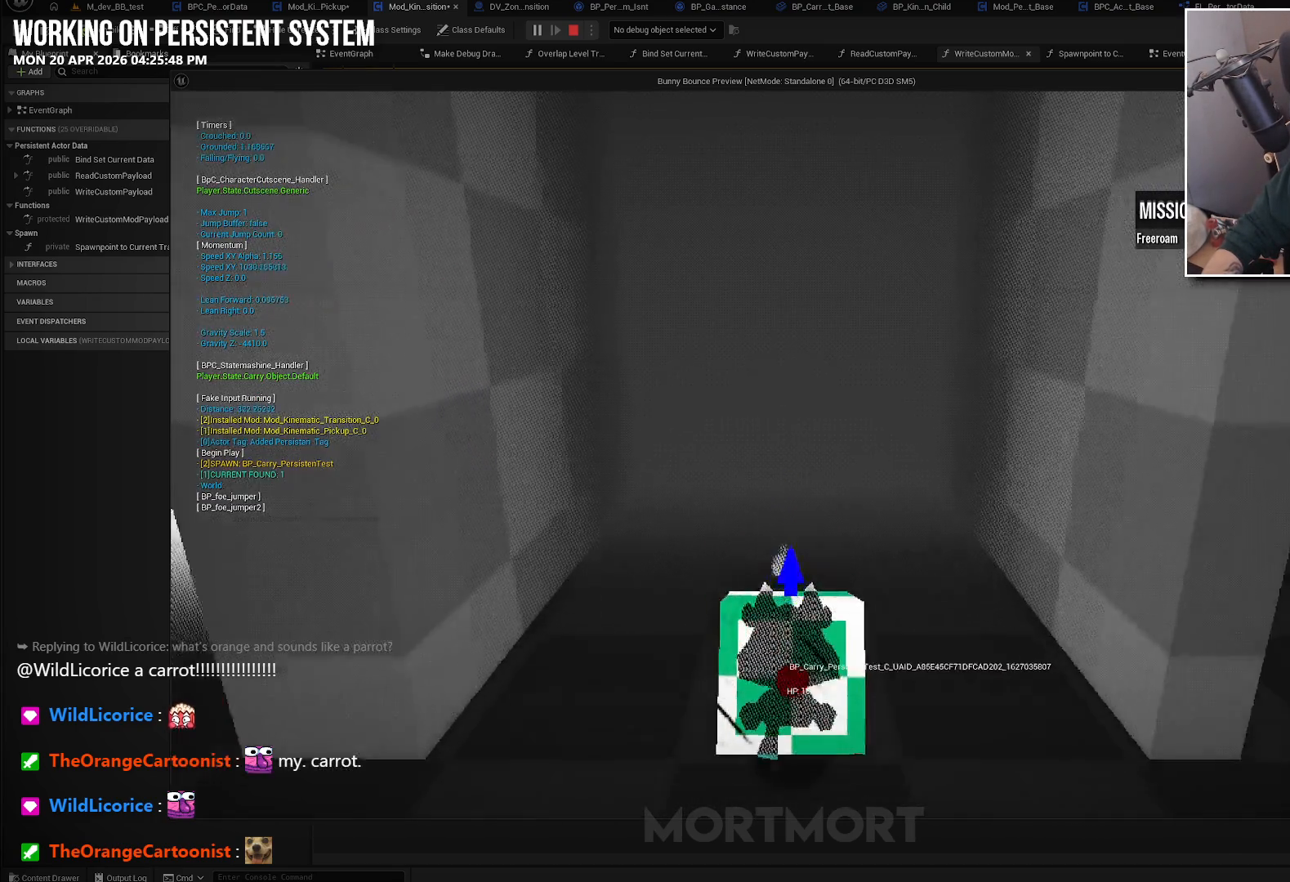
{"buttons": [], "left_stick": "center", "right_stick": "center", "events": []}
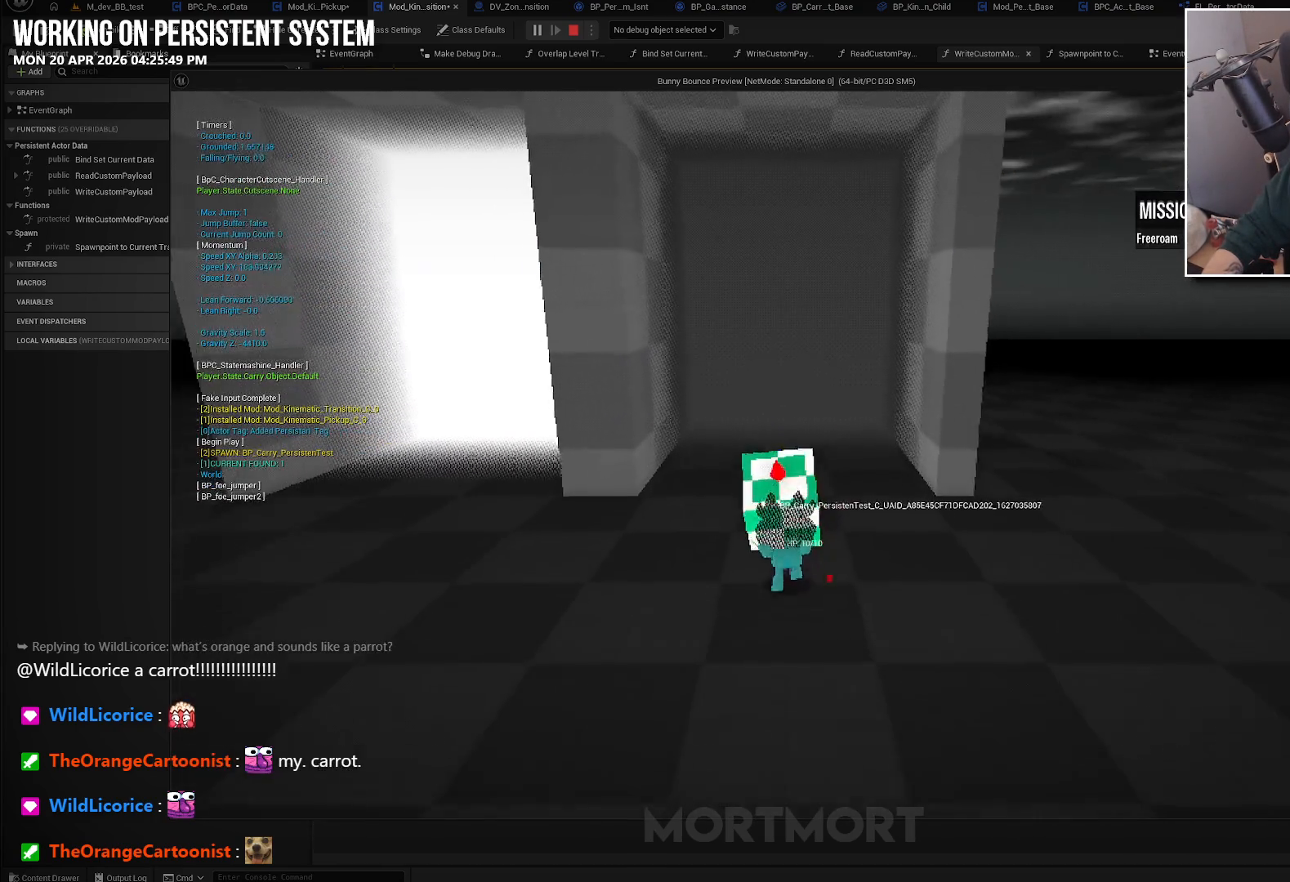
{"buttons": [], "left_stick": "up", "right_stick": "center", "events": [[283, "left_stick", "up"]]}
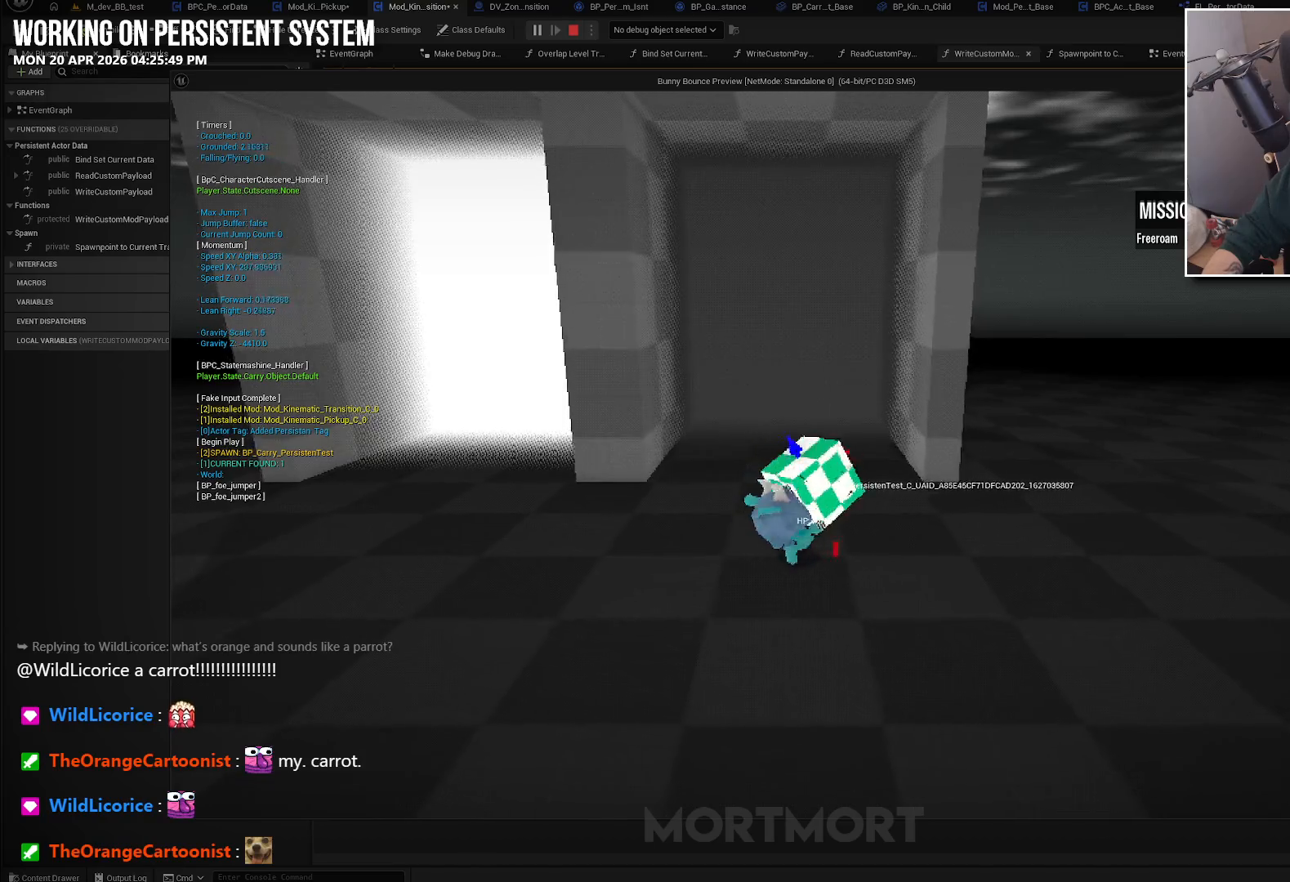
{"buttons": [], "left_stick": "center", "right_stick": "center", "events": [[366, "left_stick", "center"]]}
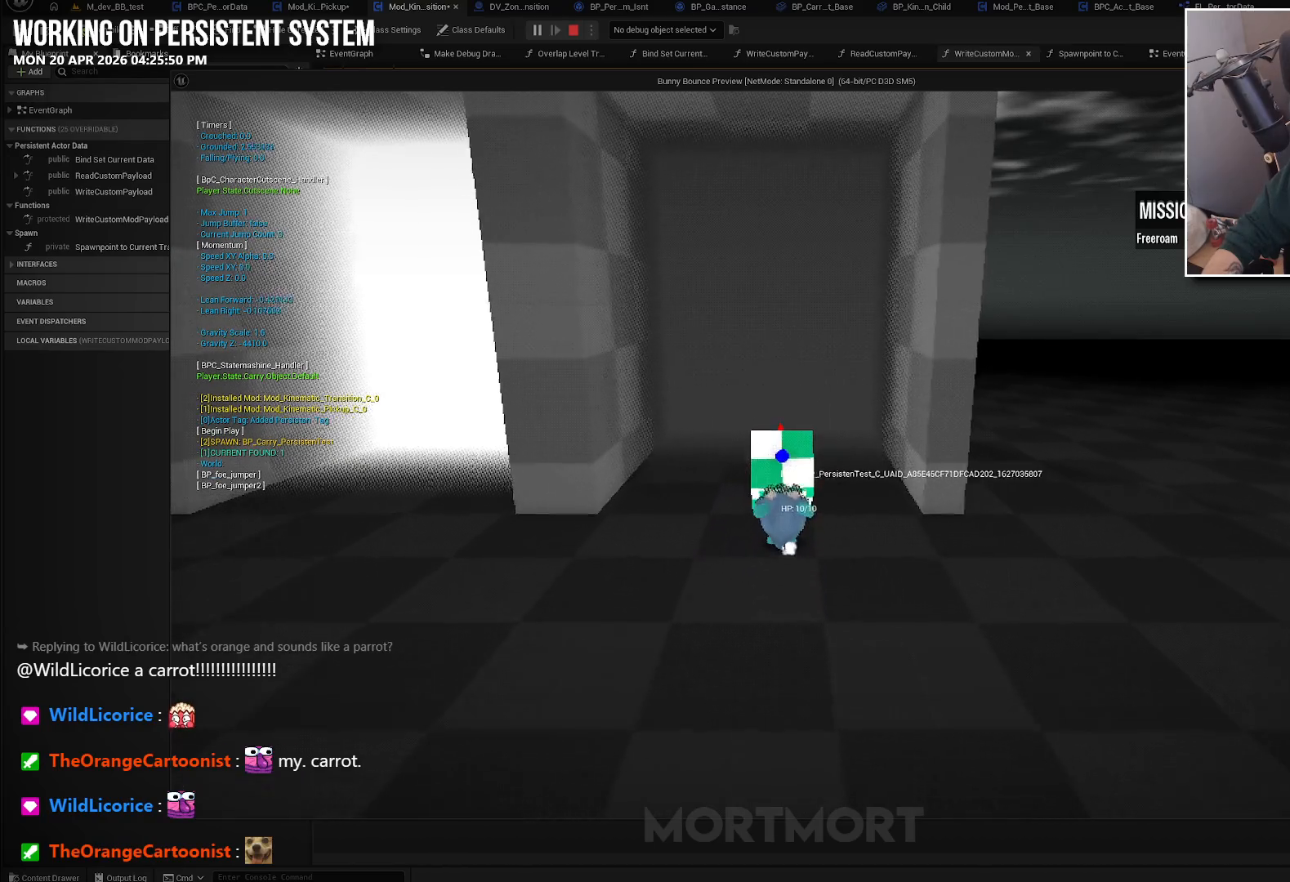
{"buttons": [], "left_stick": "up", "right_stick": "center", "events": [[116, "left_stick", "up"]]}
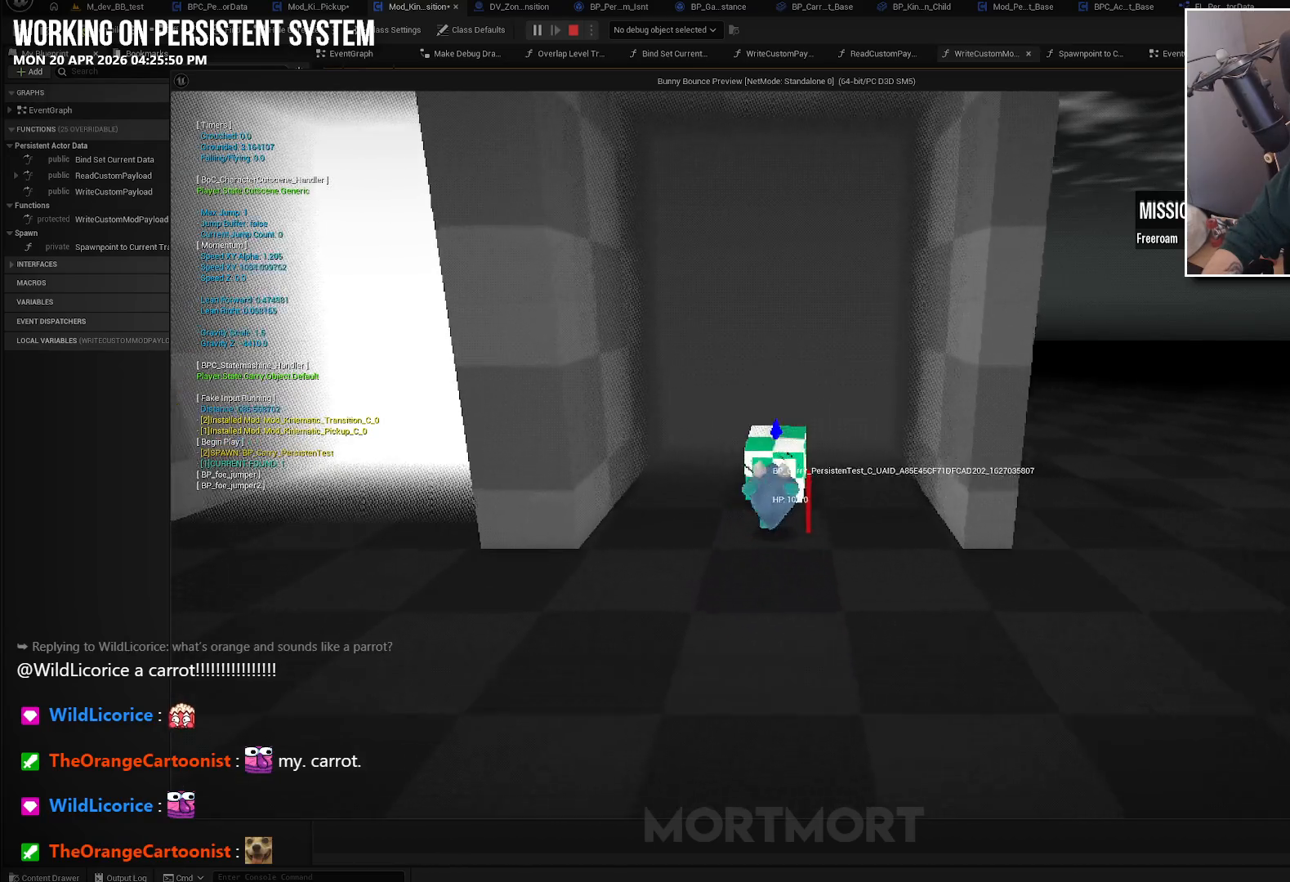
{"buttons": [], "left_stick": "center", "right_stick": "center", "events": [[366, "left_stick", "center"]]}